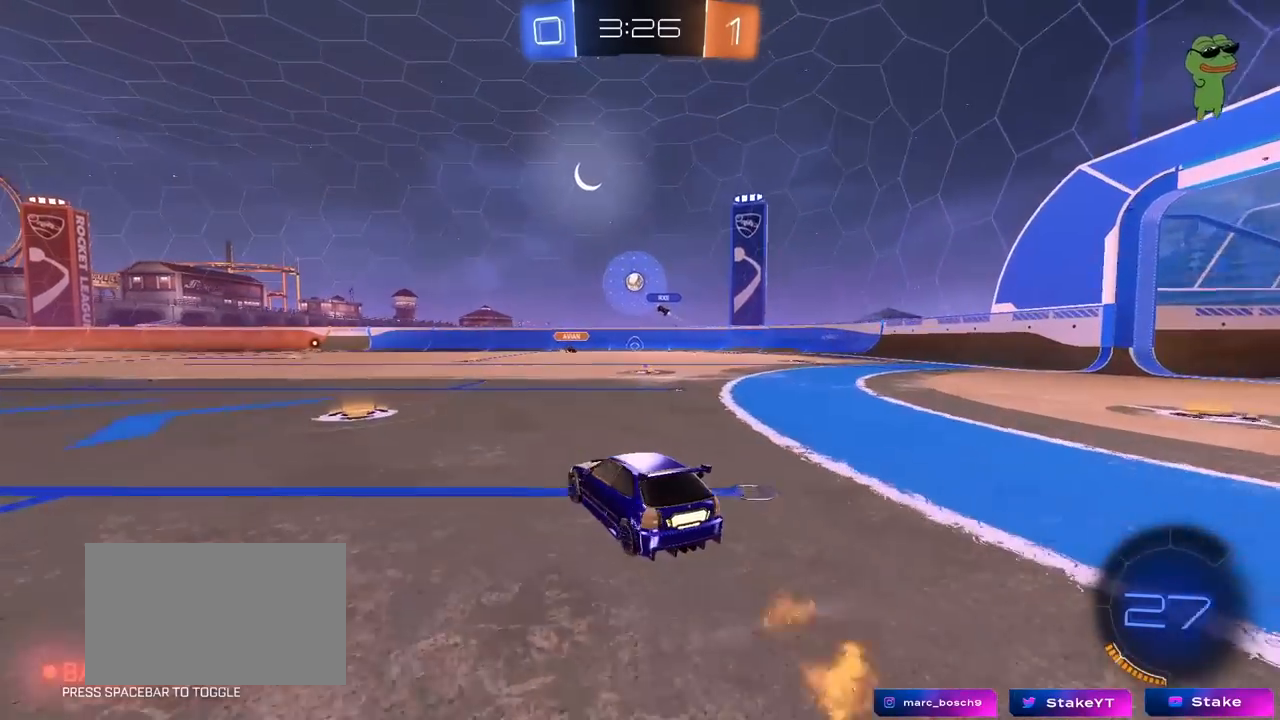
Gameplay with keyboard and mouse; each line is a JSON object with the keys and mouse buttons held at the frame after it. "events" lists presses ("down") and releases ("up") of "1", "2", "3", "4", "5", "a", "alt", "c", "caps_lock", "ctrl", "d", "e", "f", "g", "q", "r", "s", "shift", "space", "t", "tab", "v", "w", "x", "z", "mouse_left", "mouse_wheel" and "mouse_right" between this image and that frame as [ms after this image, input, new state], when the widget could be followed in between. "mouse_left", "mouse_wheel", "mouse_right" = the "left", "wheel", "right" buttons of the "mouse" list. No other keys are recorded. "wheel" means that the mouse wheel is clicked or scrolled. "mouse_move" is the direction in which the mouse moves at that frame (one of eight, or "still"), when it could be read.
{"keys": ["w"], "mouse": [], "mouse_move": "still", "events": [[150, "a", "up"], [200, "mouse_left", "up"]]}
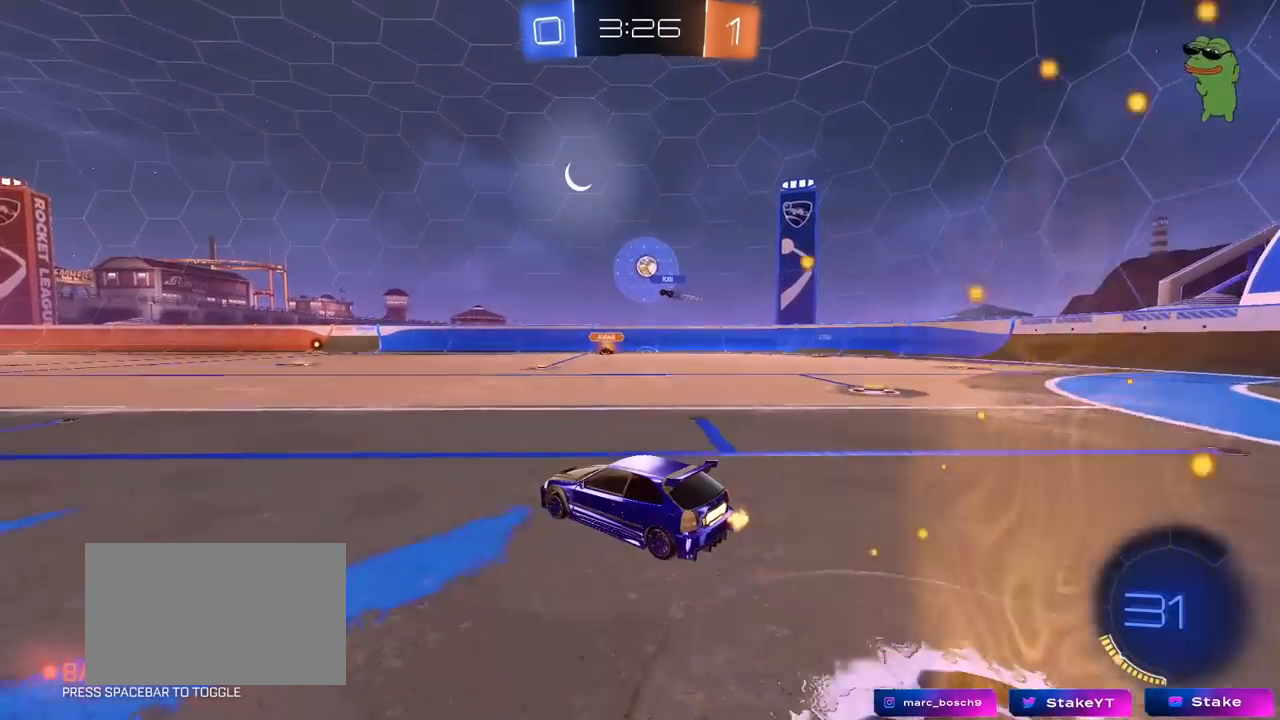
{"keys": ["w"], "mouse": [], "mouse_move": "still", "events": []}
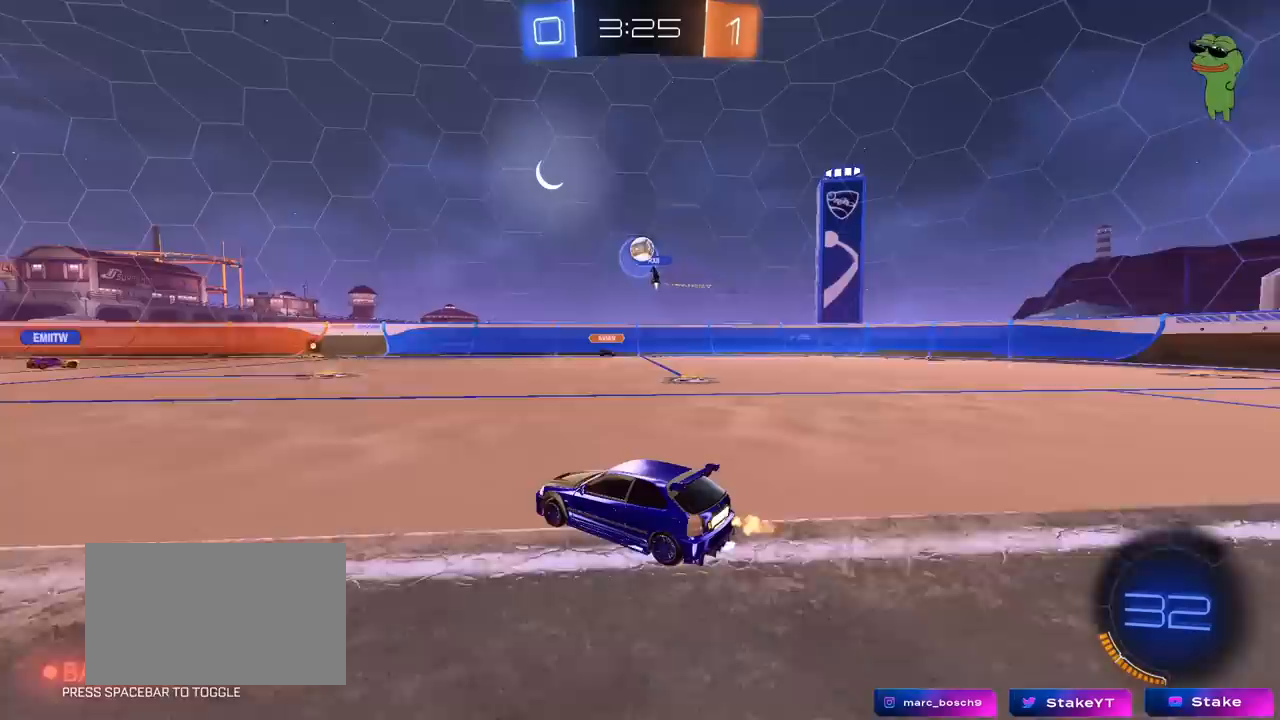
{"keys": ["w"], "mouse": [], "mouse_move": "still", "events": [[33, "w", "up"], [83, "a", "down"], [267, "a", "up"], [367, "w", "down"]]}
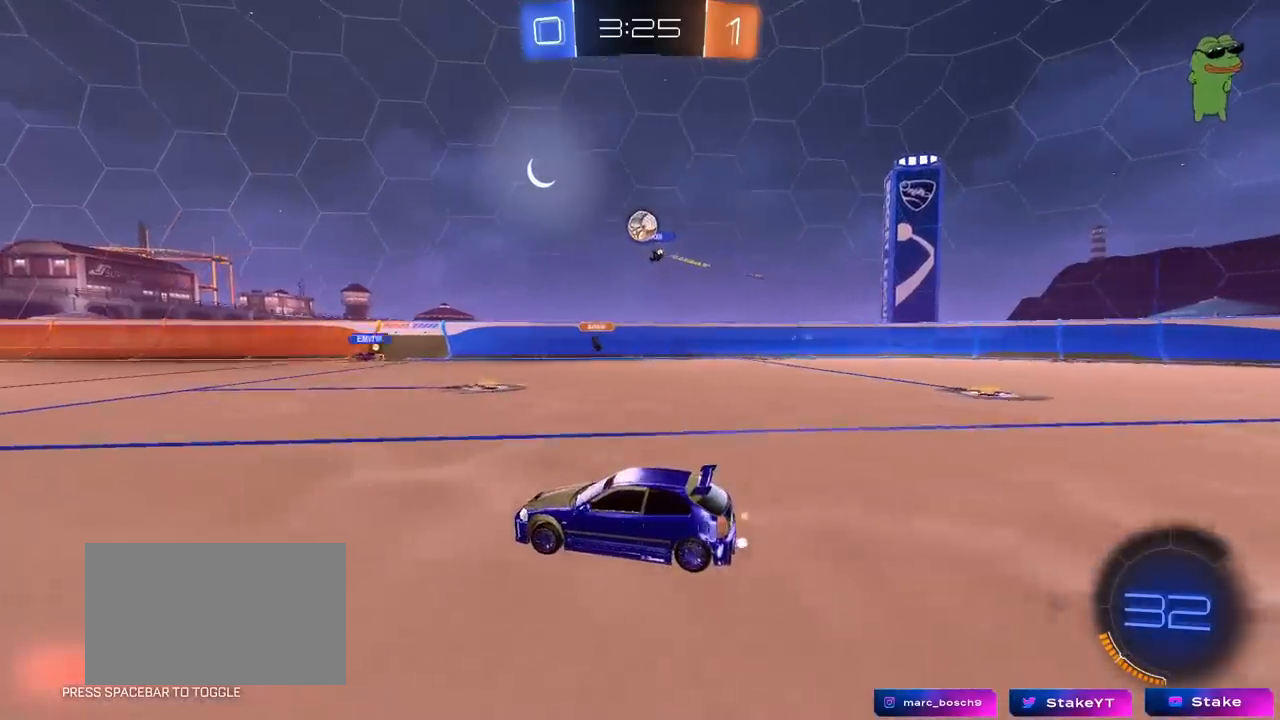
{"keys": ["w"], "mouse": [], "mouse_move": "still", "events": [[50, "a", "down"], [150, "a", "up"]]}
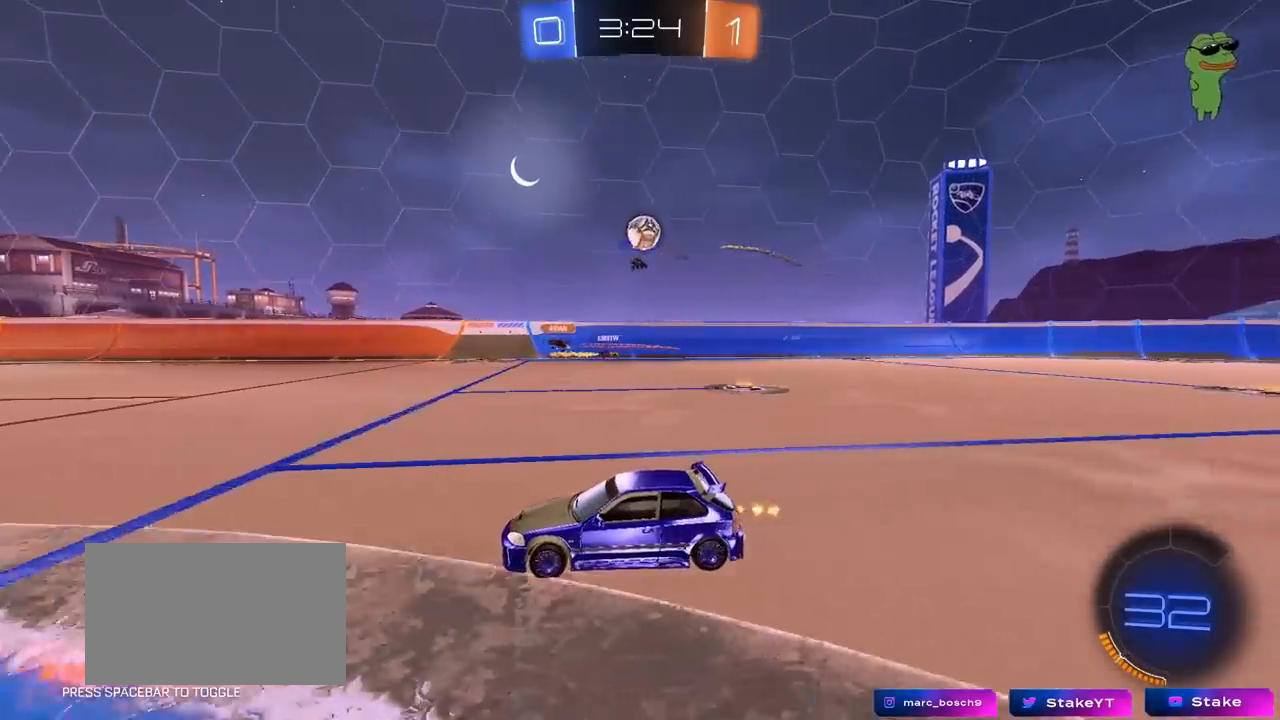
{"keys": ["a", "s", "shift"], "mouse": ["right"], "mouse_move": "left", "events": [[67, "d", "down"], [167, "d", "up"], [217, "d", "down"], [250, "w", "up"], [300, "s", "down"], [350, "s", "up"], [450, "a", "down"], [450, "mouse_right", "down"], [450, "s", "down"], [483, "d", "up"], [483, "shift", "down"]]}
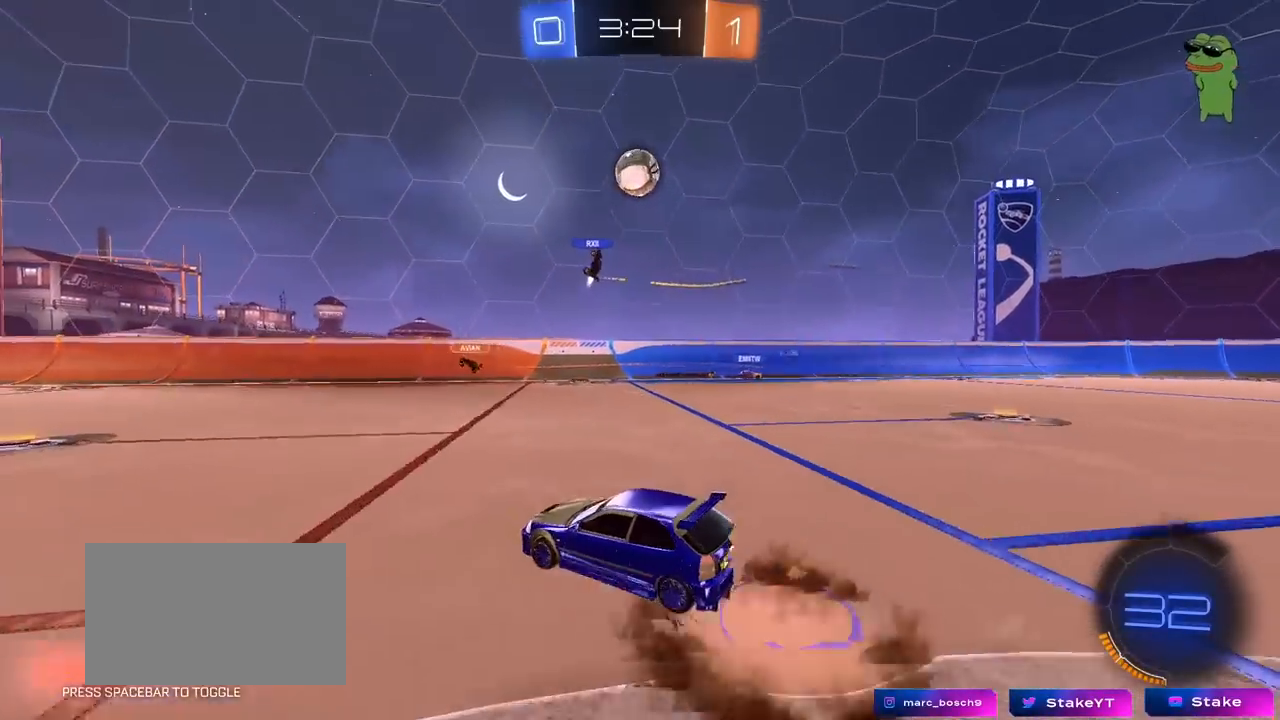
{"keys": ["a", "s", "shift"], "mouse": ["left"], "mouse_move": "still", "events": [[33, "a", "up"], [33, "shift", "up"], [83, "d", "down"], [133, "d", "up"], [133, "s", "up"], [183, "mouse_left", "down"], [183, "mouse_right", "up"], [217, "mouse_right", "down"], [267, "d", "down"], [367, "shift", "down"], [417, "a", "down"], [417, "d", "up"], [417, "mouse_right", "up"], [500, "s", "down"]]}
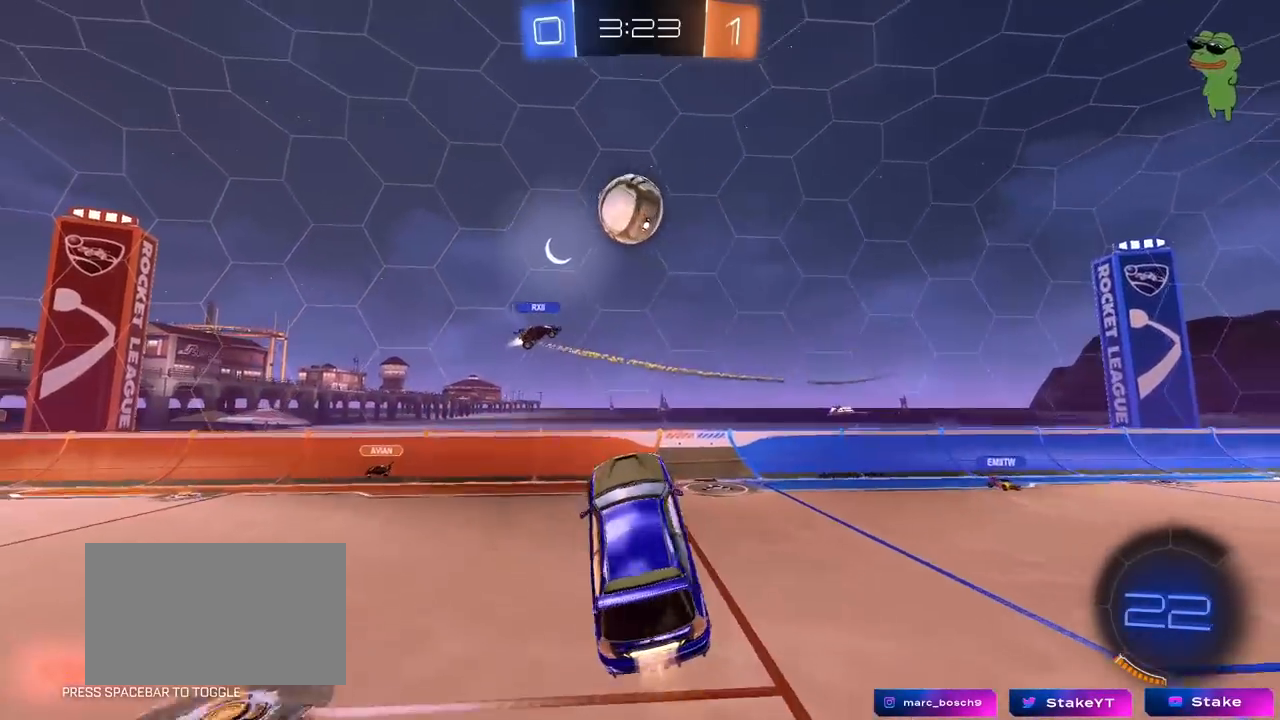
{"keys": ["a", "w"], "mouse": ["left"], "mouse_move": "still", "events": [[50, "shift", "up"], [233, "a", "up"], [233, "s", "up"], [333, "a", "down"], [383, "w", "down"]]}
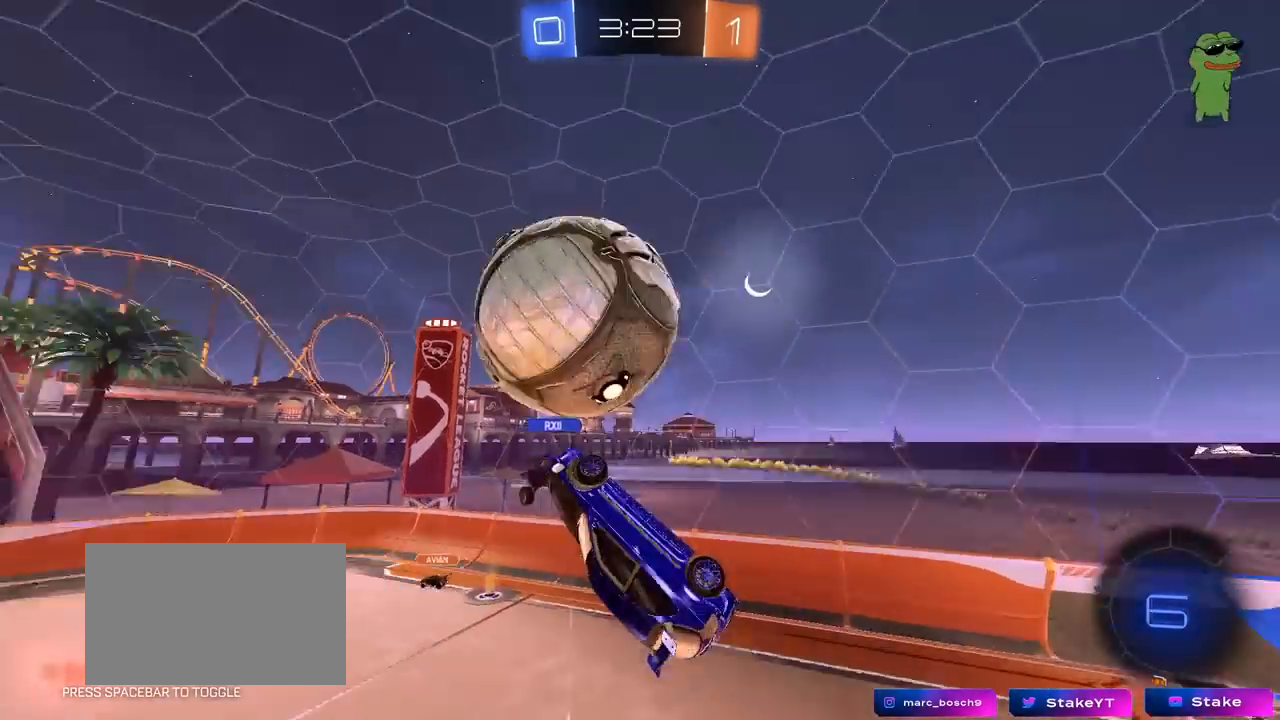
{"keys": ["a", "shift", "w"], "mouse": [], "mouse_move": "still", "events": [[17, "mouse_left", "up"], [200, "shift", "down"], [200, "w", "up"], [483, "w", "down"]]}
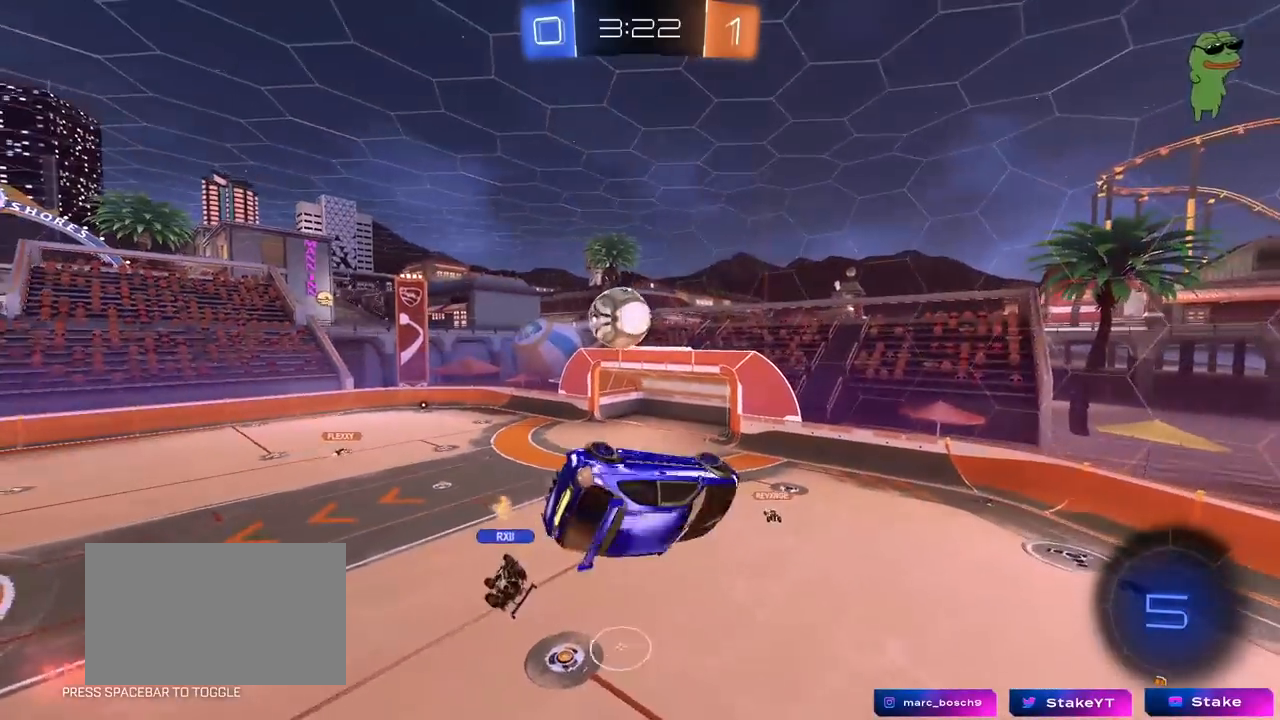
{"keys": ["a", "s"], "mouse": [], "mouse_move": "still", "events": [[233, "w", "up"], [450, "s", "down"], [500, "shift", "up"]]}
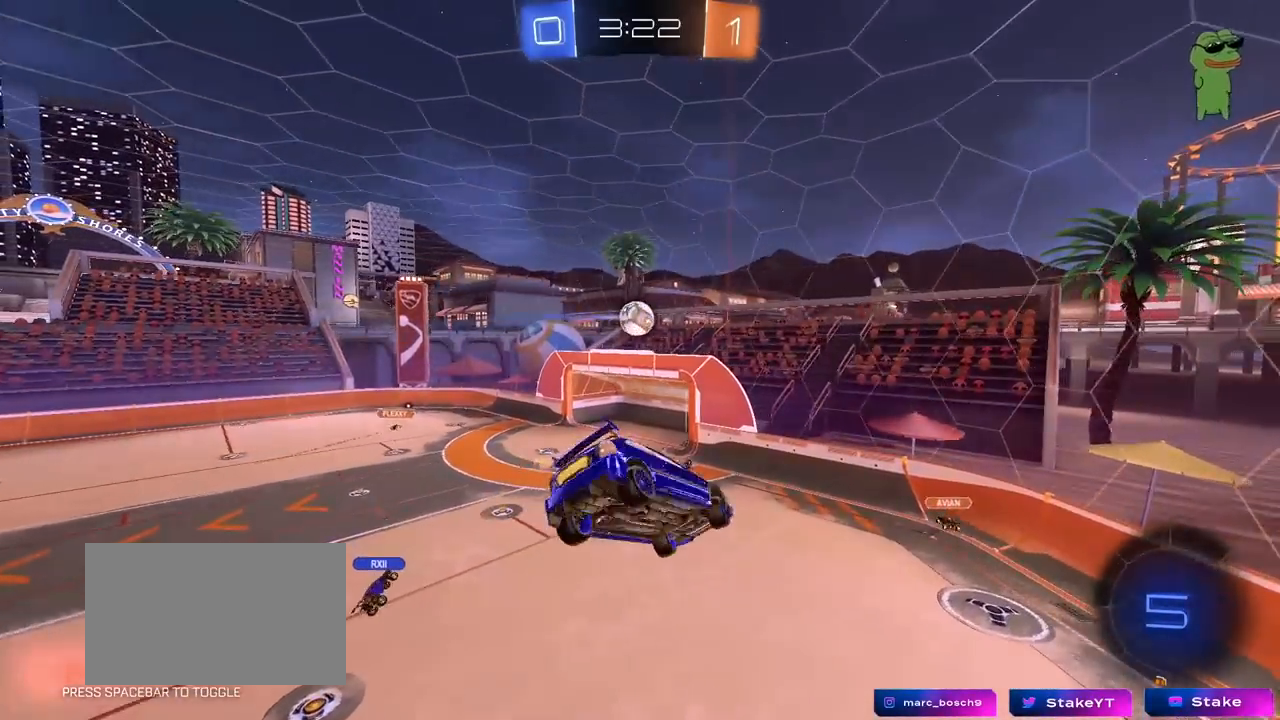
{"keys": [], "mouse": [], "mouse_move": "still", "events": [[50, "a", "up"], [100, "s", "up"]]}
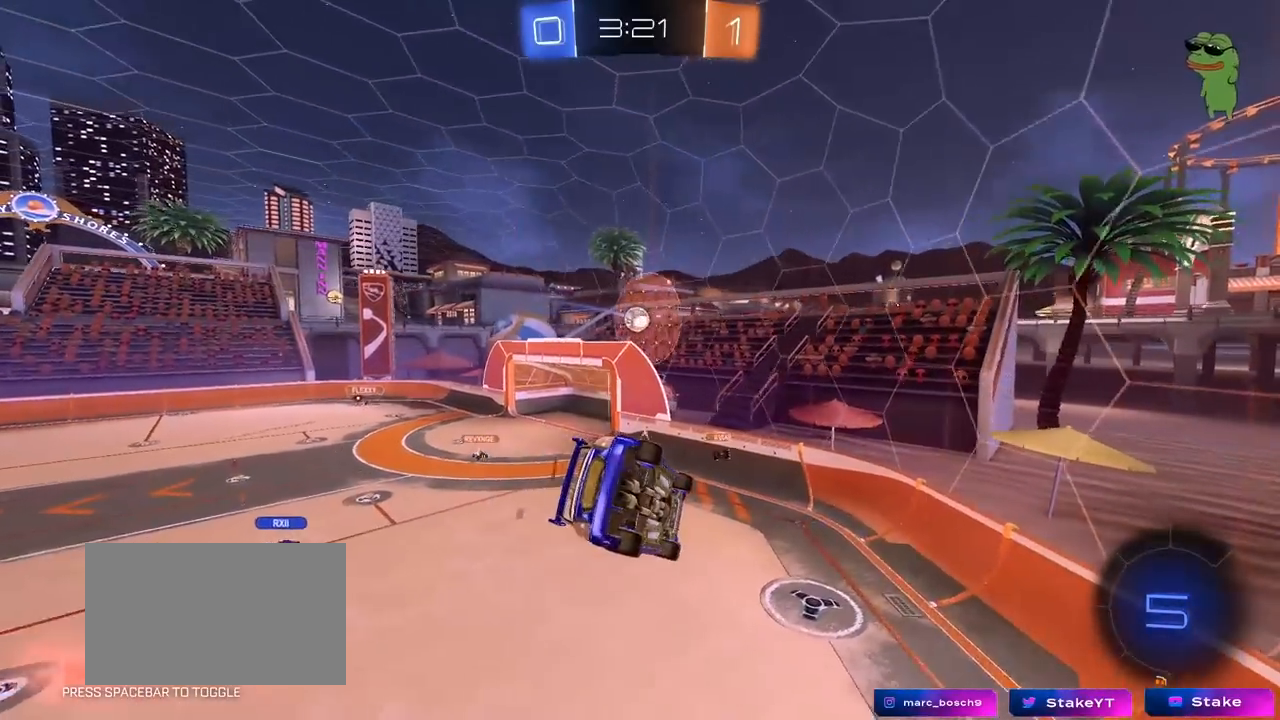
{"keys": [], "mouse": [], "mouse_move": "still", "events": [[117, "a", "down"], [250, "a", "up"]]}
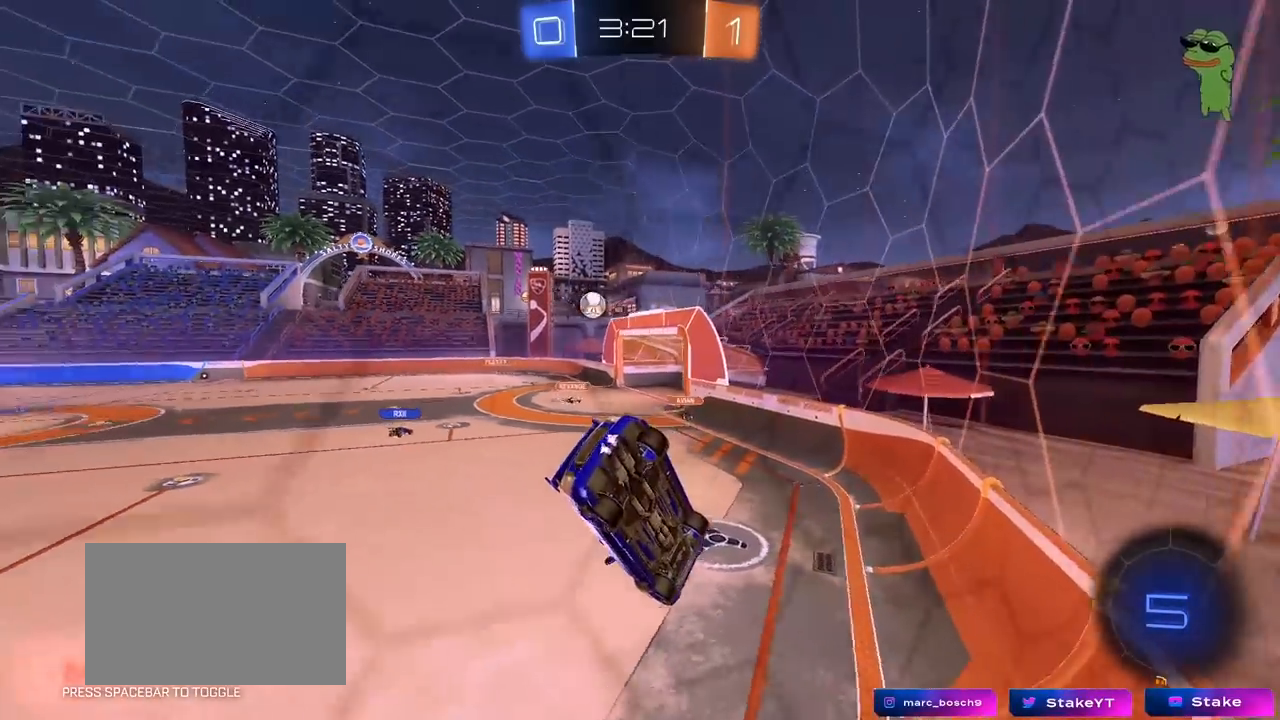
{"keys": ["d", "w"], "mouse": ["left"], "mouse_move": "still", "events": [[83, "w", "down"], [417, "mouse_left", "down"], [500, "d", "down"]]}
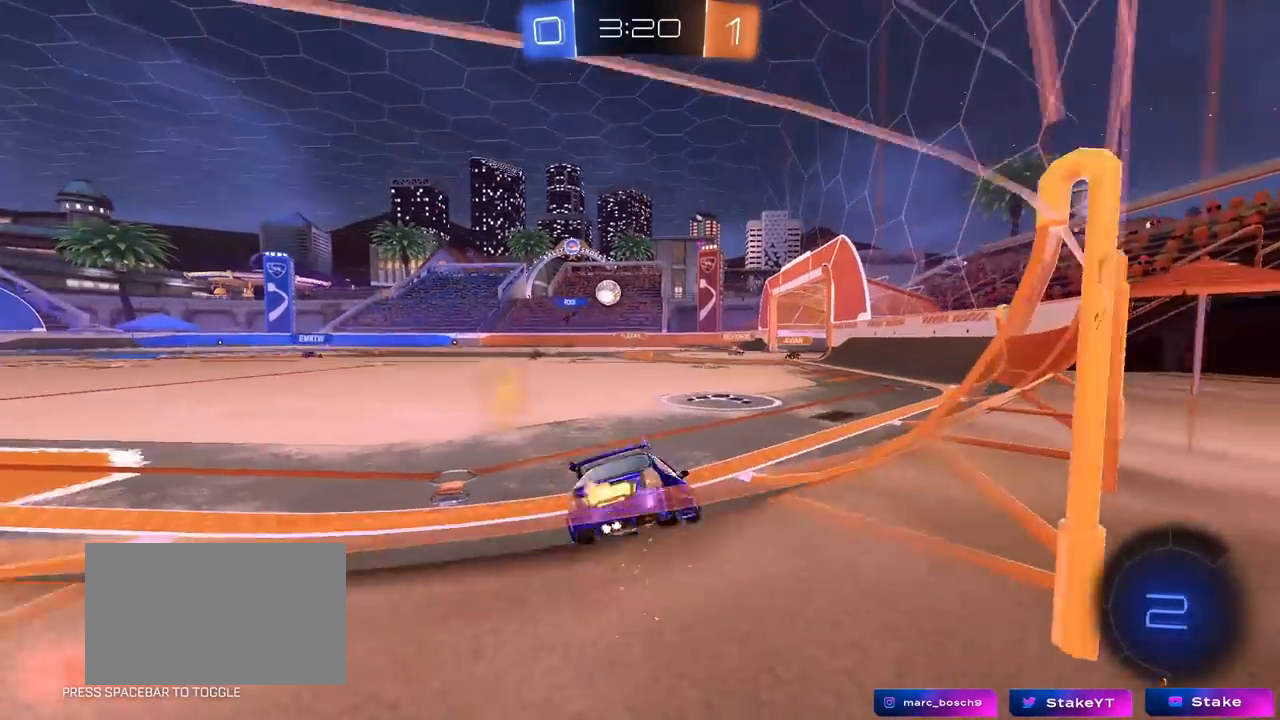
{"keys": ["a", "w"], "mouse": [], "mouse_move": "still", "events": [[133, "mouse_left", "up"], [183, "a", "down"], [183, "d", "up"]]}
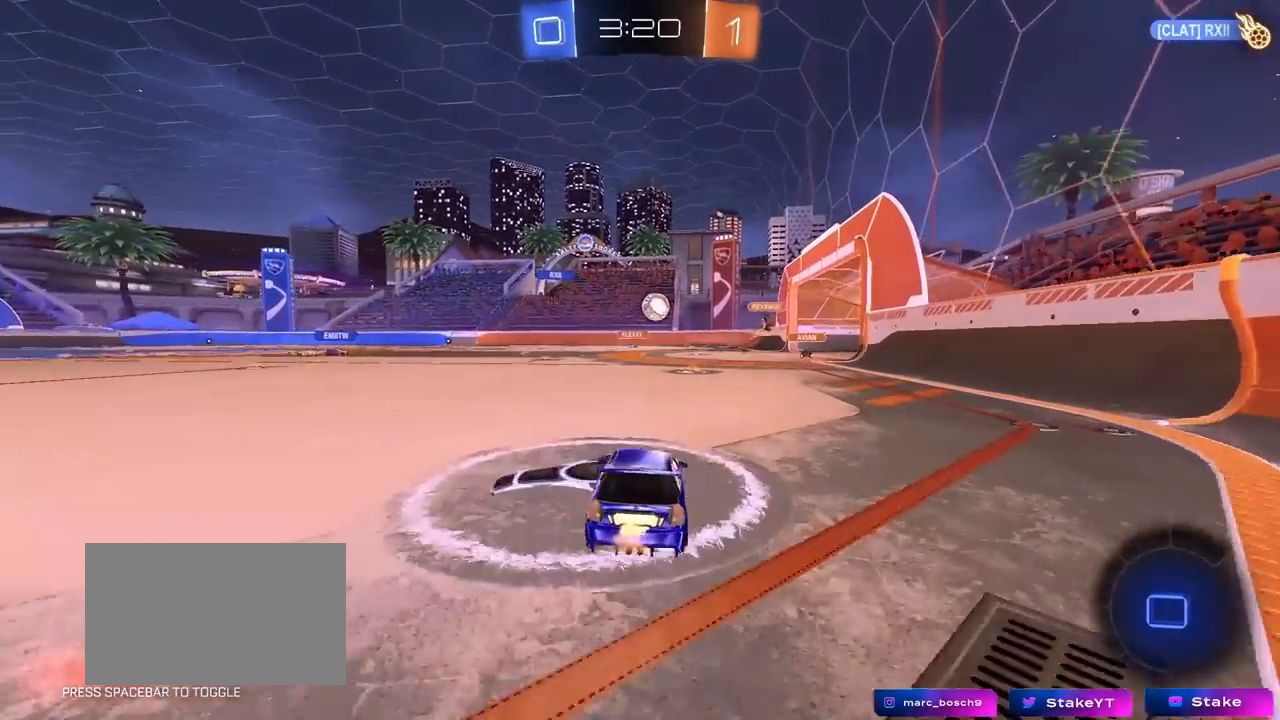
{"keys": ["w"], "mouse": [], "mouse_move": "still", "events": [[17, "shift", "down"], [67, "shift", "up"], [450, "a", "up"]]}
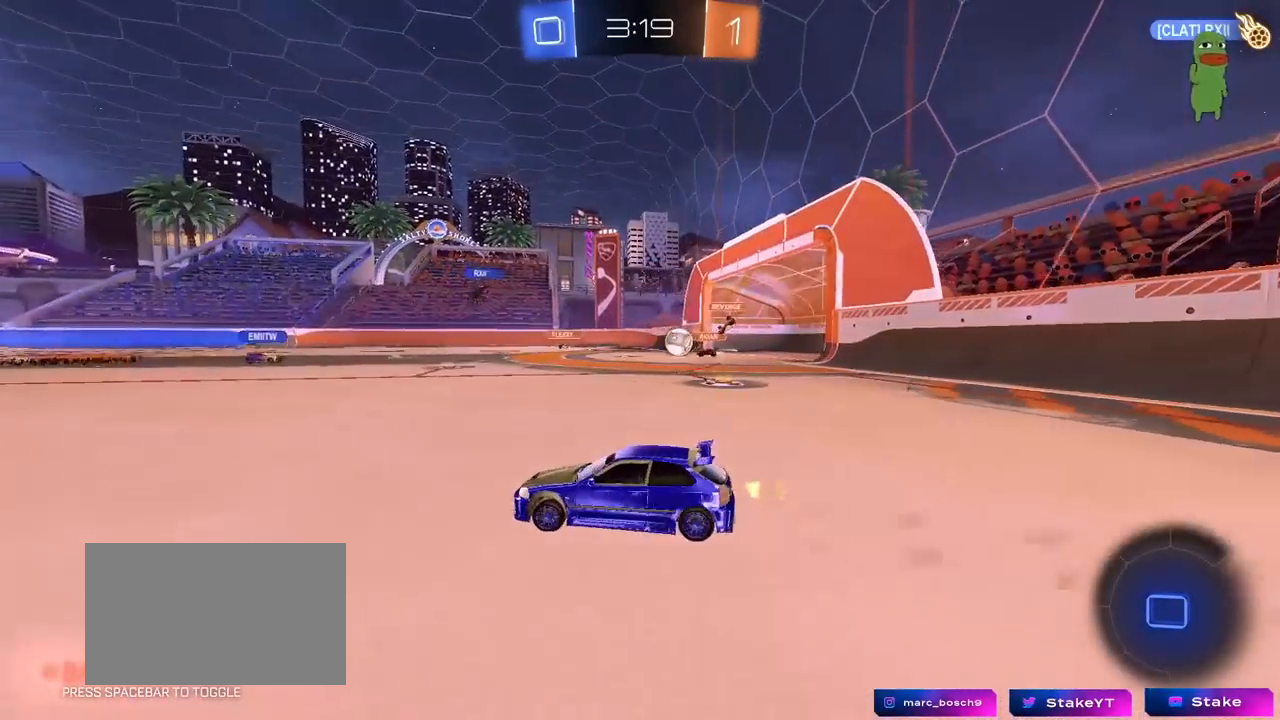
{"keys": ["a", "shift", "w"], "mouse": ["left", "right"], "mouse_move": "still", "events": [[133, "d", "down"], [317, "d", "up"], [367, "d", "down"], [367, "mouse_left", "down"], [367, "mouse_right", "down"], [450, "a", "down"], [450, "d", "up"], [450, "mouse_right", "up"], [450, "shift", "down"], [500, "mouse_right", "down"]]}
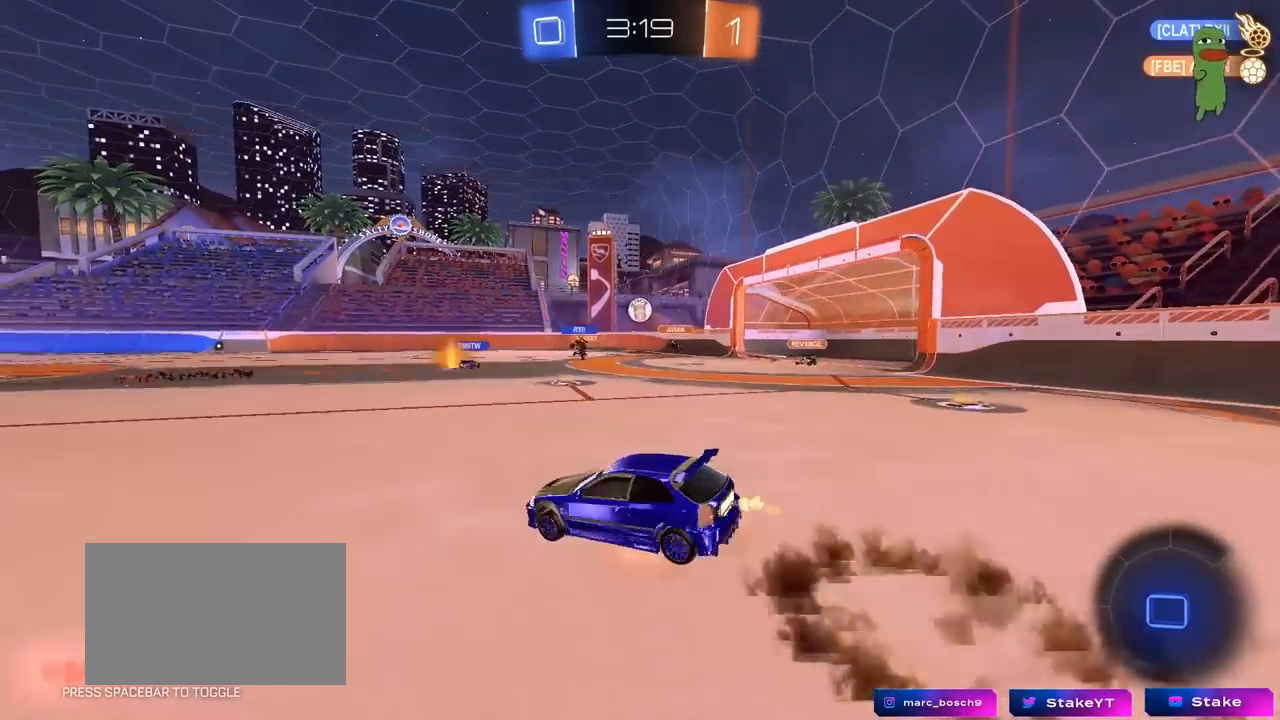
{"keys": ["a", "shift"], "mouse": [], "mouse_move": "still", "events": [[50, "s", "down"], [50, "w", "up"], [200, "mouse_left", "up"], [200, "space", "down"], [233, "mouse_right", "up"], [333, "space", "up"], [483, "s", "up"]]}
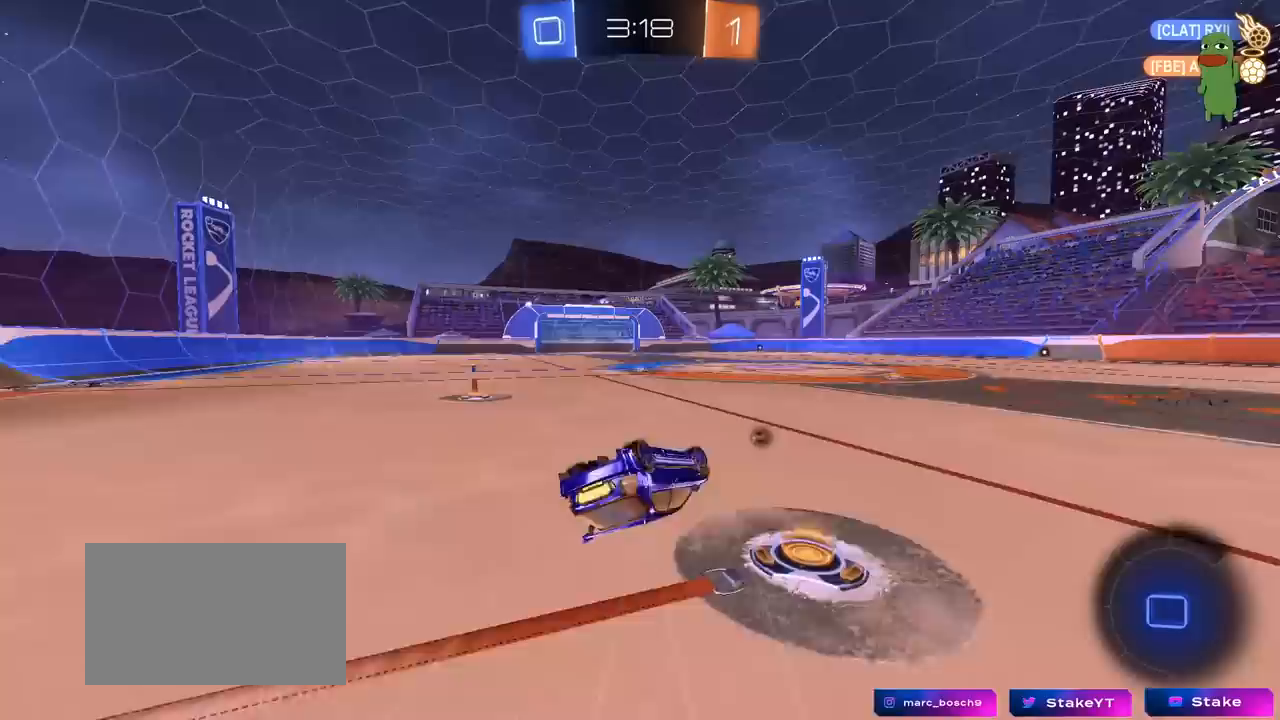
{"keys": ["space"], "mouse": [], "mouse_move": "still", "events": [[117, "s", "down"], [300, "s", "up"], [300, "shift", "up"], [400, "a", "up"], [400, "space", "down"]]}
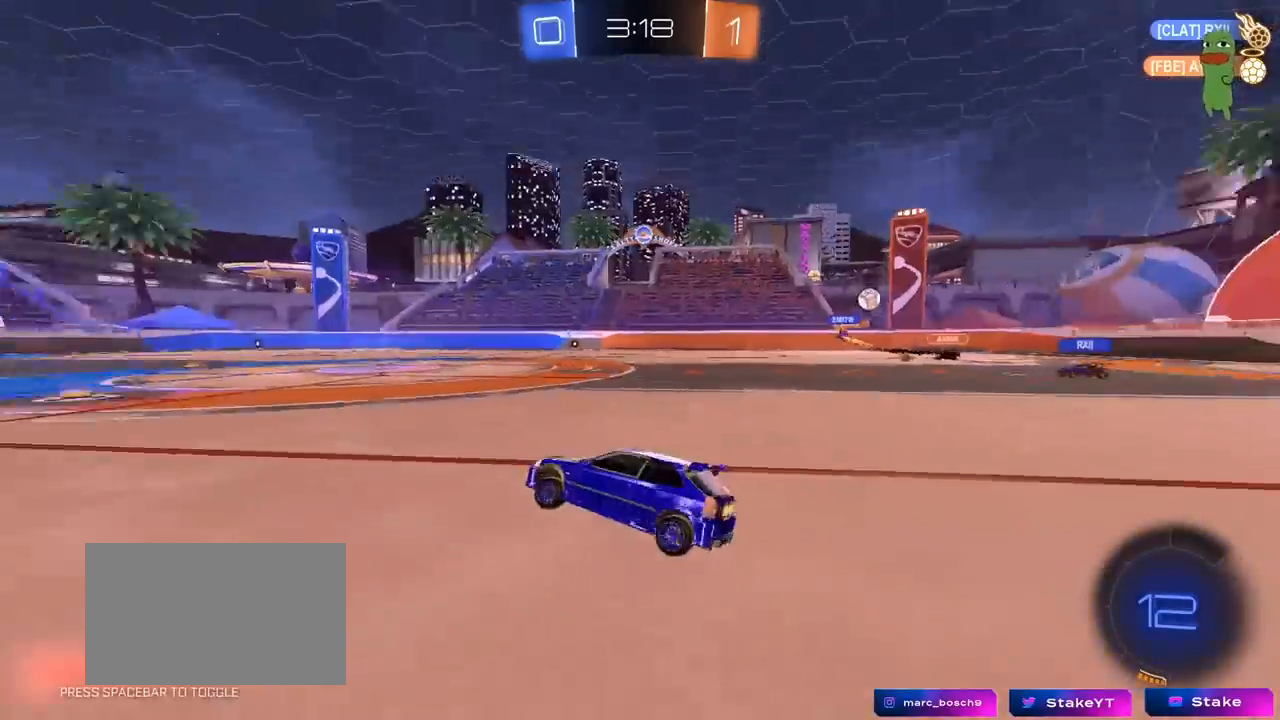
{"keys": ["w"], "mouse": ["right"], "mouse_move": "still", "events": [[33, "d", "down"], [33, "space", "up"], [83, "w", "down"], [133, "d", "up"], [183, "mouse_right", "down"], [267, "mouse_right", "up"], [317, "mouse_right", "down"]]}
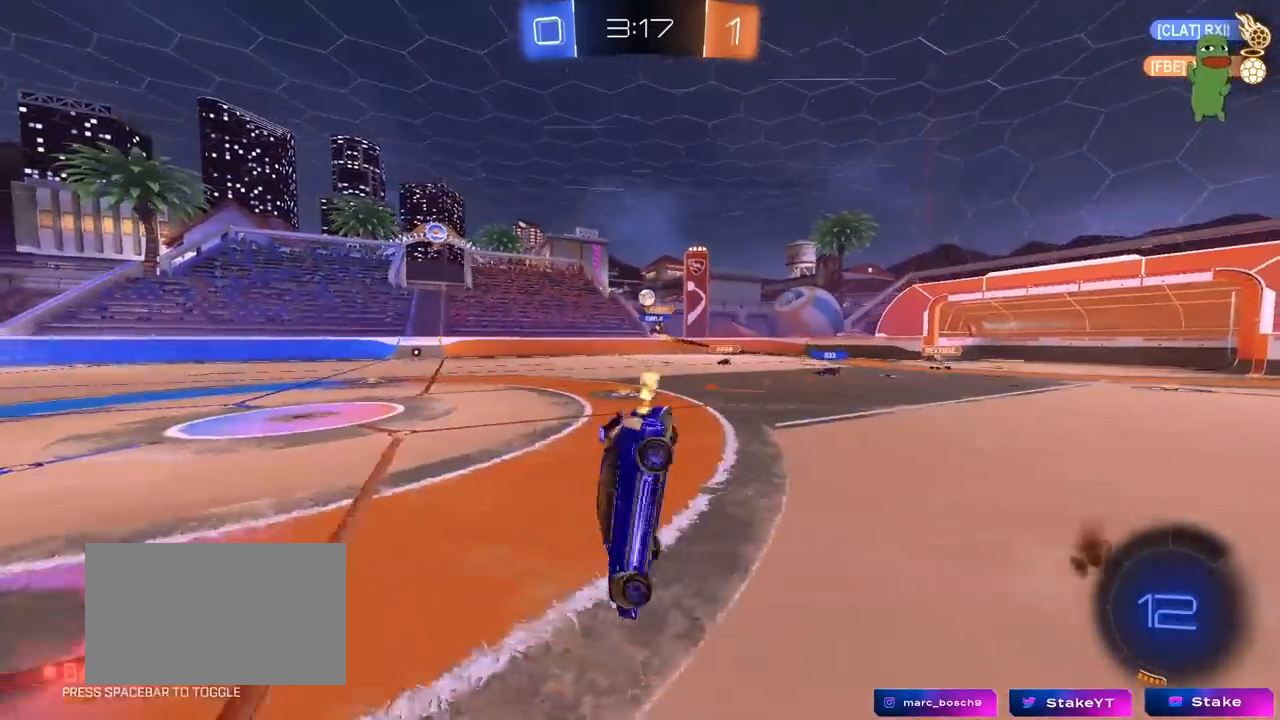
{"keys": [], "mouse": [], "mouse_move": "still", "events": [[50, "mouse_right", "up"], [233, "w", "up"]]}
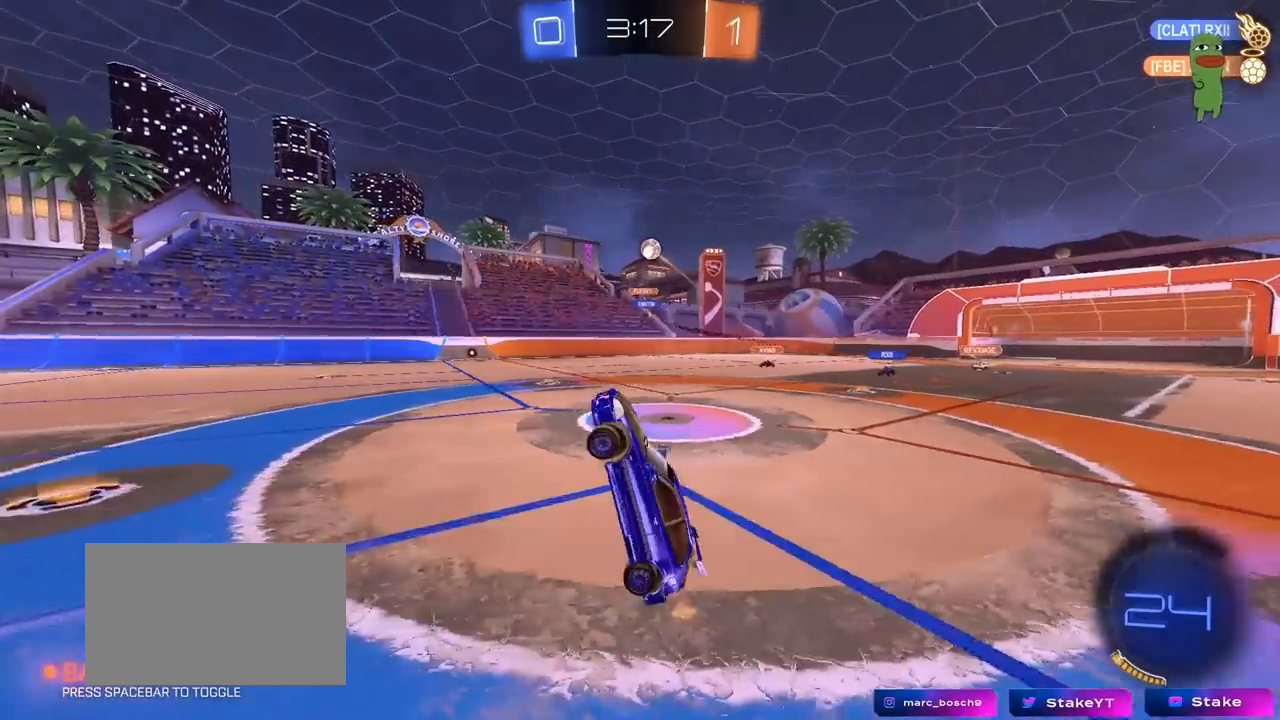
{"keys": ["a", "s"], "mouse": [], "mouse_move": "still", "events": [[300, "a", "down"], [450, "s", "down"]]}
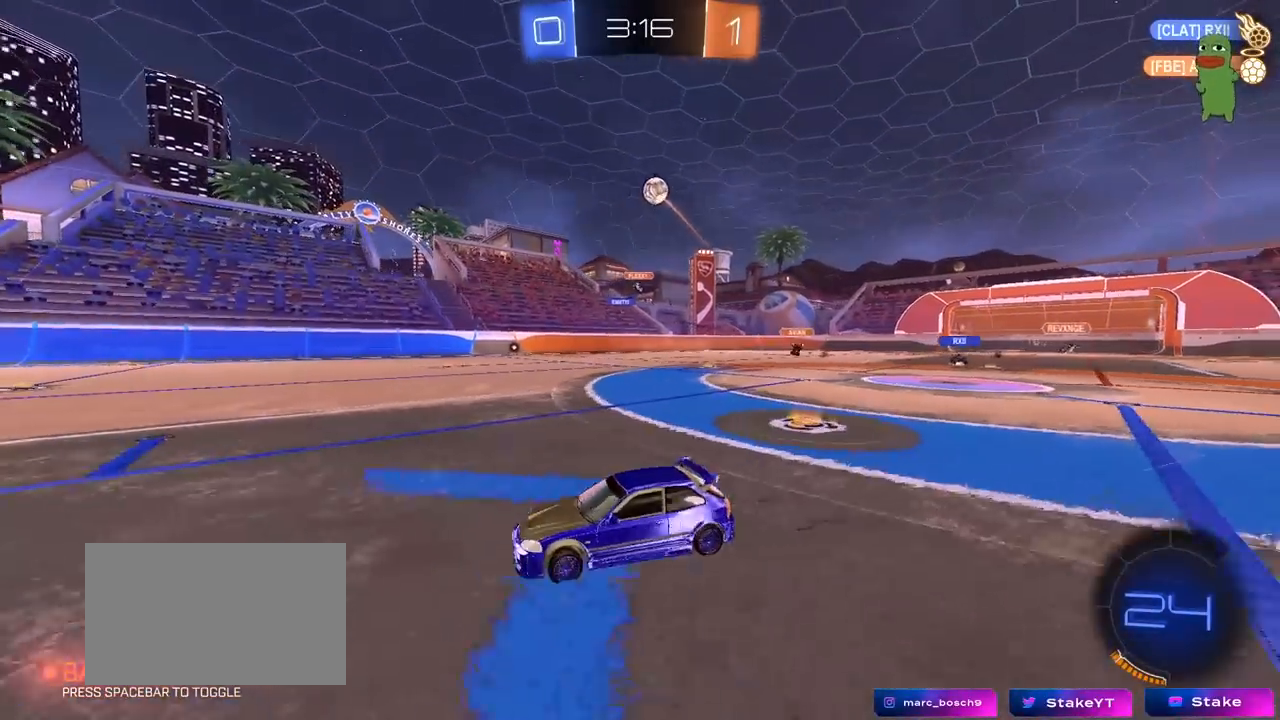
{"keys": ["d"], "mouse": [], "mouse_move": "still", "events": [[133, "s", "up"], [183, "a", "up"], [367, "d", "down"]]}
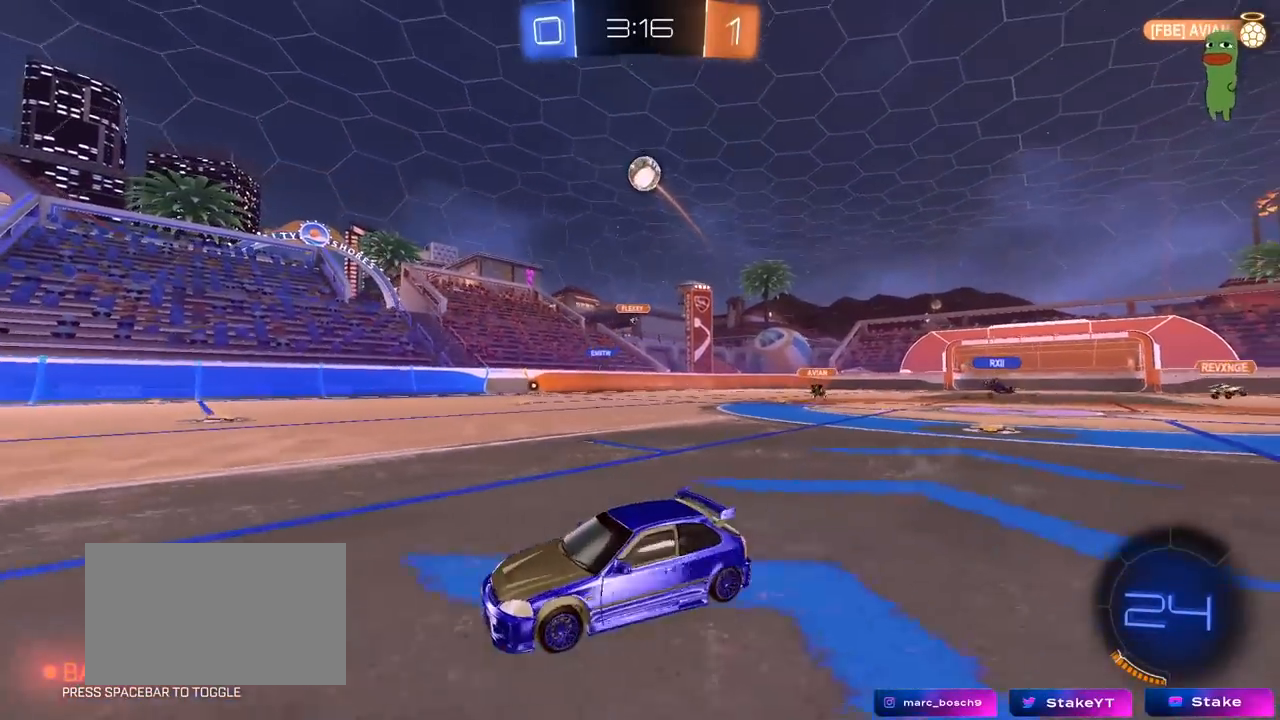
{"keys": [], "mouse": ["right"], "mouse_move": "still", "events": [[100, "s", "down"], [150, "mouse_right", "down"], [383, "d", "up"], [383, "mouse_right", "up"], [383, "s", "up"], [433, "mouse_right", "down"]]}
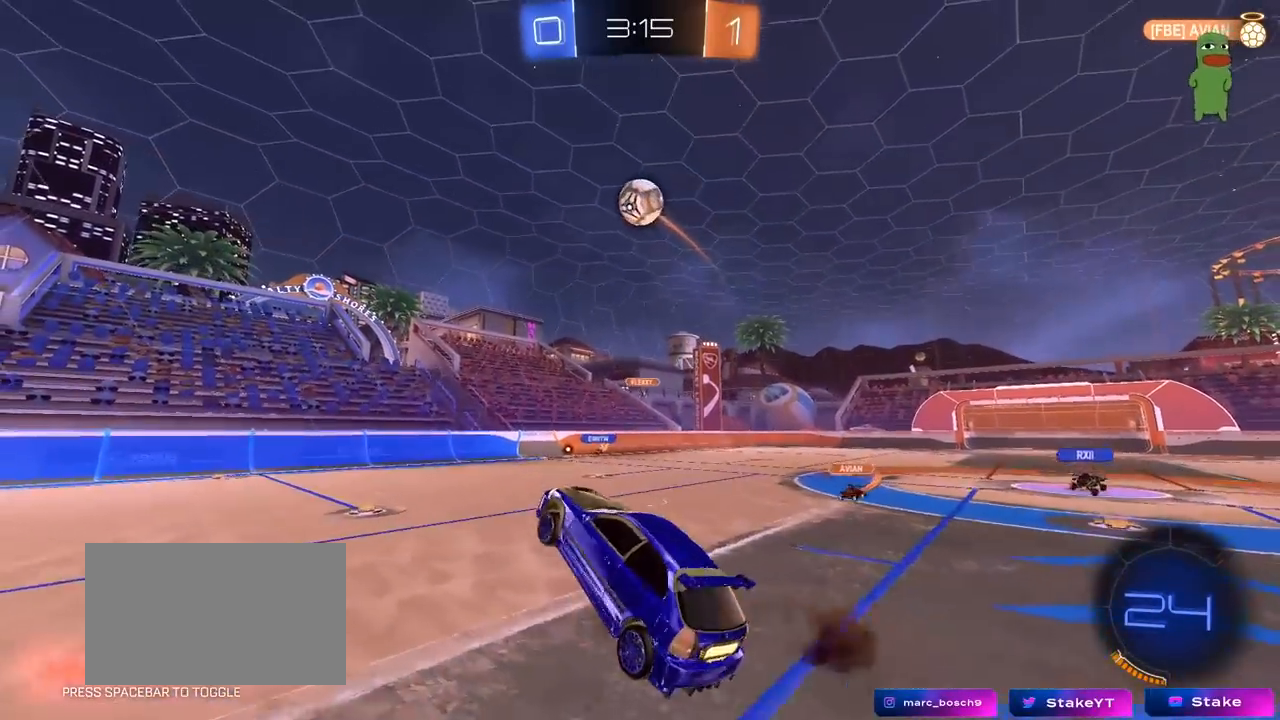
{"keys": ["a"], "mouse": ["left"], "mouse_move": "still", "events": [[17, "a", "down"], [17, "s", "down"], [17, "shift", "down"], [67, "mouse_left", "down"], [67, "s", "up"], [117, "mouse_right", "up"], [167, "shift", "up"], [200, "w", "down"], [400, "w", "up"]]}
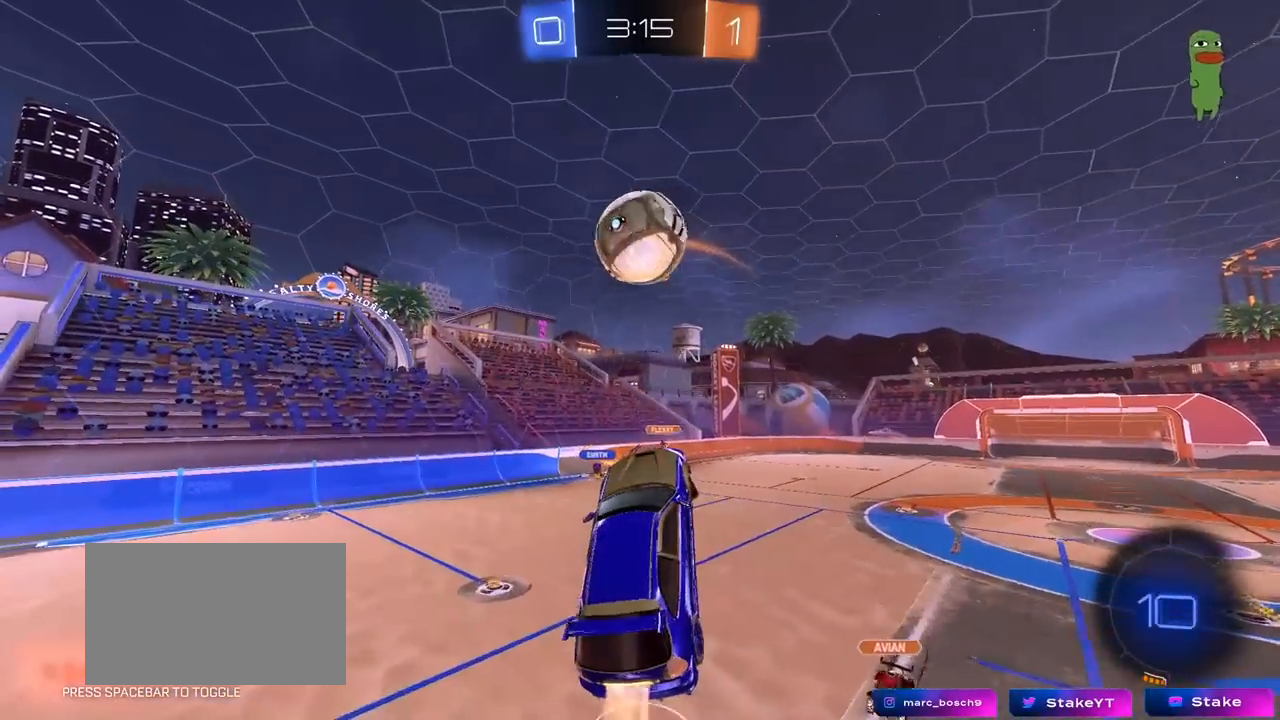
{"keys": ["a", "w"], "mouse": [], "mouse_move": "still", "events": [[33, "a", "up"], [33, "d", "down"], [133, "a", "down"], [133, "w", "down"], [217, "a", "up"], [267, "mouse_left", "up"], [367, "a", "down"], [367, "d", "up"]]}
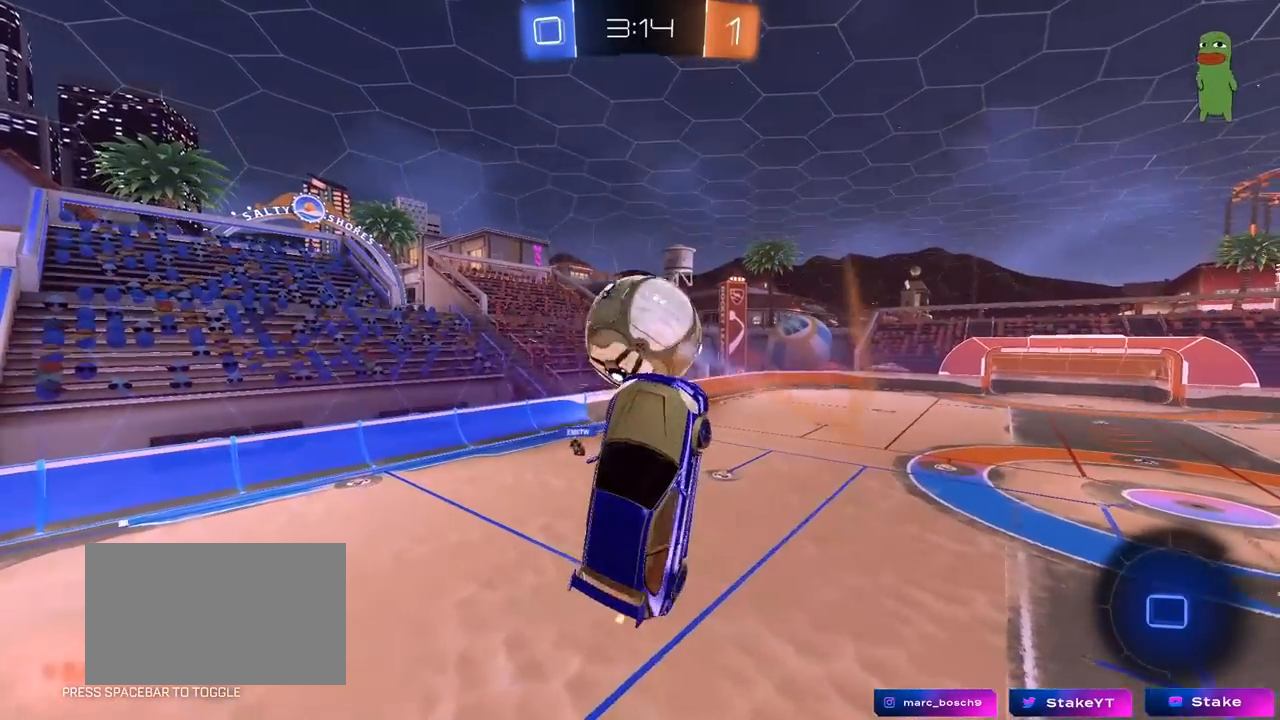
{"keys": ["d", "q", "w"], "mouse": [], "mouse_move": "still", "events": [[183, "w", "up"], [383, "a", "up"], [433, "w", "down"], [467, "d", "down"], [467, "q", "down"]]}
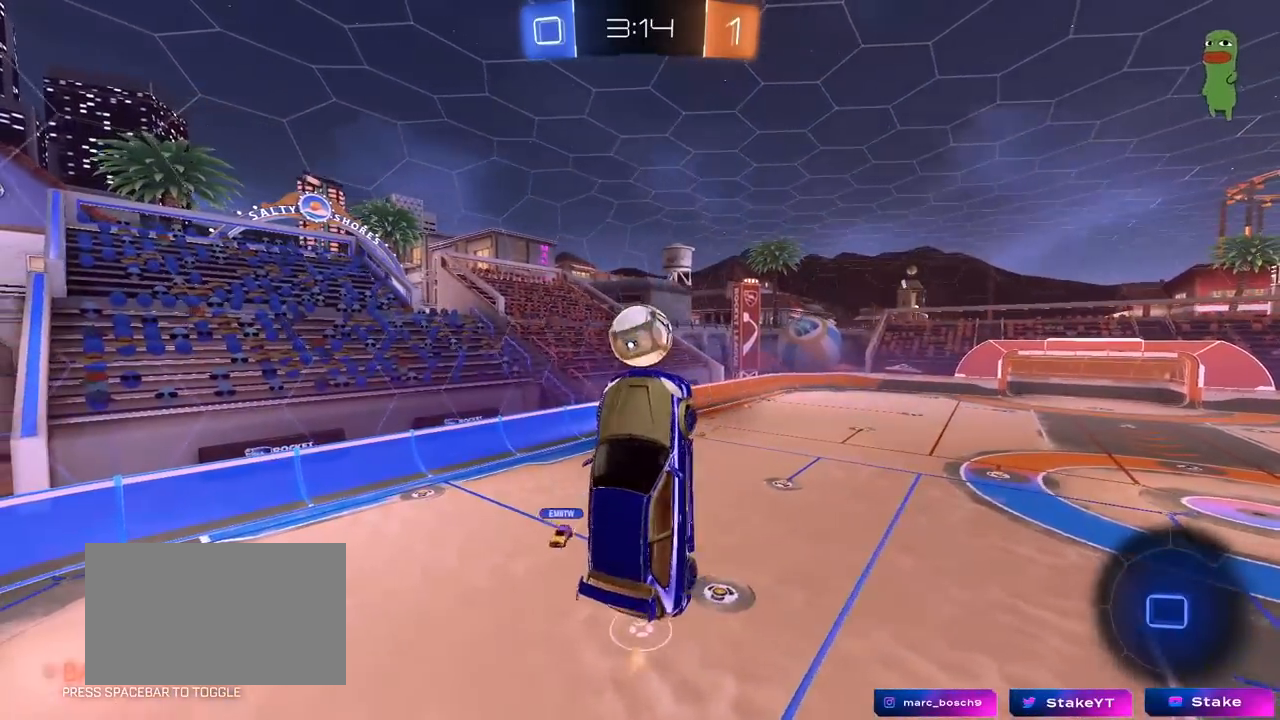
{"keys": ["d", "q"], "mouse": [], "mouse_move": "still", "events": [[117, "a", "down"], [117, "s", "down"], [117, "w", "up"], [400, "a", "up"], [400, "s", "up"]]}
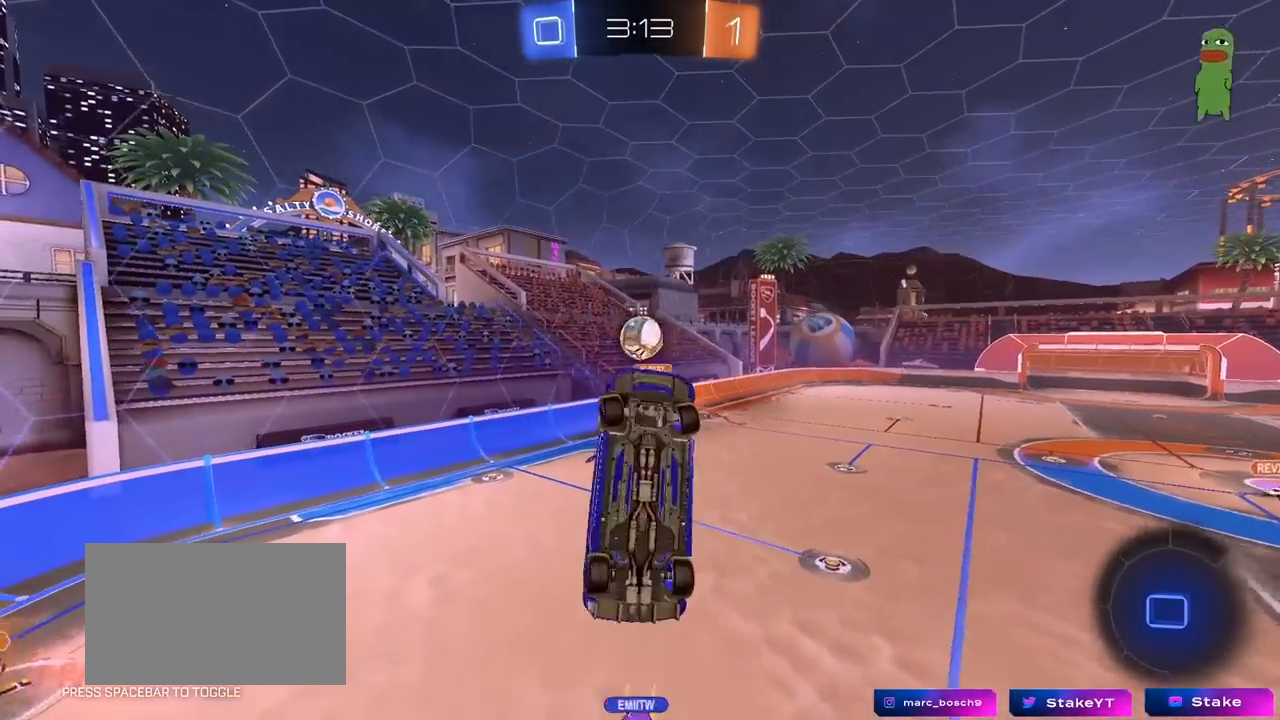
{"keys": ["a", "s", "shift"], "mouse": [], "mouse_move": "still", "events": [[133, "d", "up"], [133, "q", "up"], [133, "w", "down"], [267, "w", "up"], [450, "s", "down"], [500, "a", "down"], [500, "shift", "down"]]}
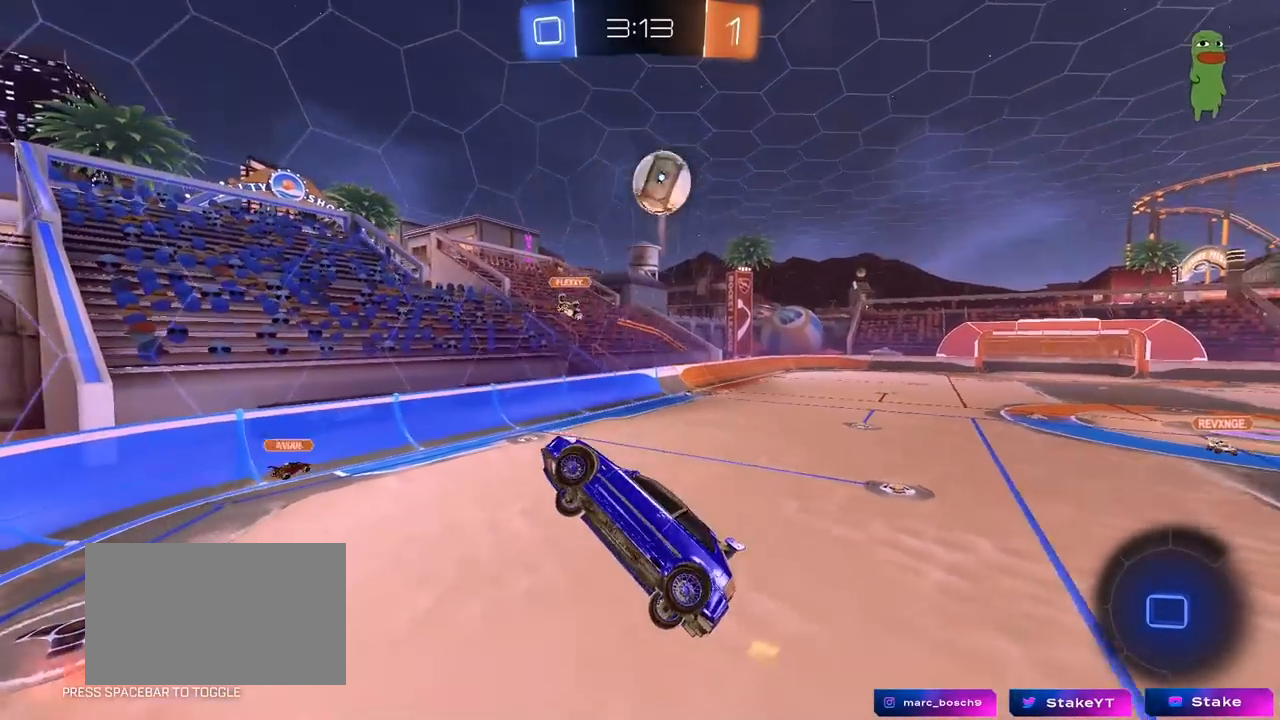
{"keys": ["a", "w"], "mouse": [], "mouse_move": "still", "events": [[100, "s", "up"], [100, "shift", "up"], [150, "space", "down"], [200, "a", "up"], [283, "w", "down"], [333, "a", "down"], [333, "space", "up"]]}
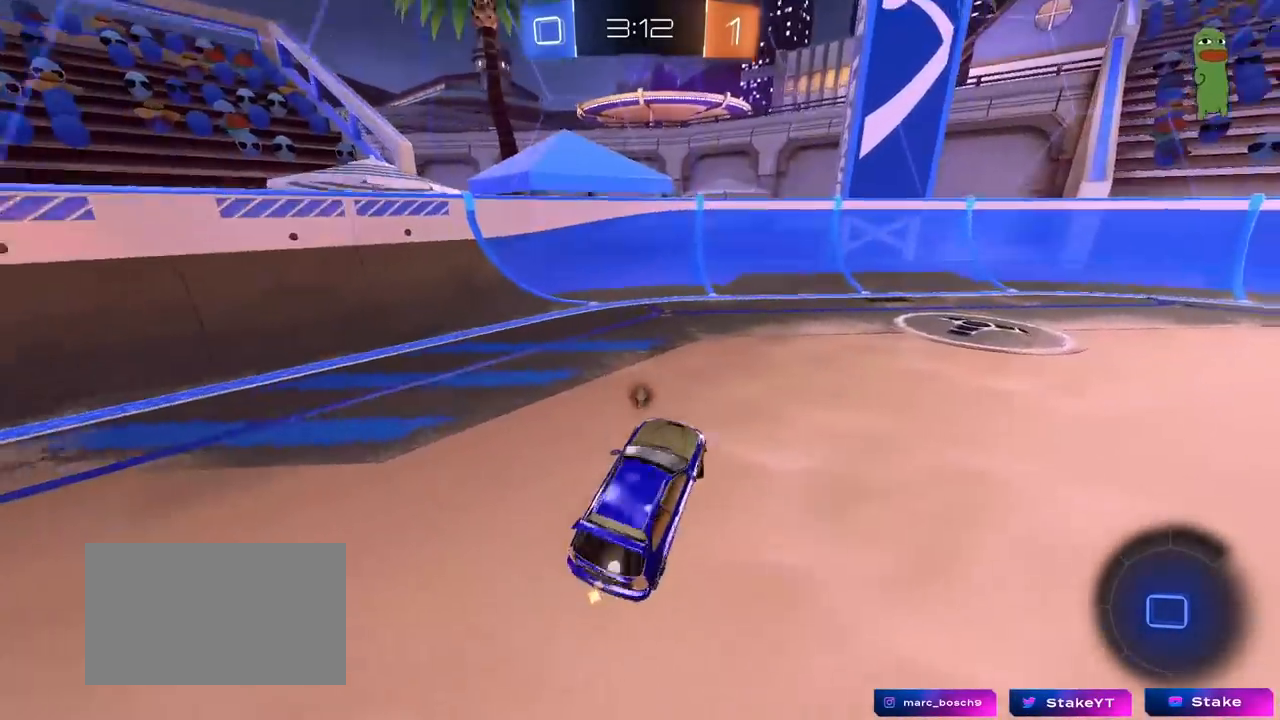
{"keys": ["a", "w"], "mouse": [], "mouse_move": "still", "events": [[117, "space", "down"], [217, "shift", "down"], [267, "space", "up"], [300, "shift", "up"]]}
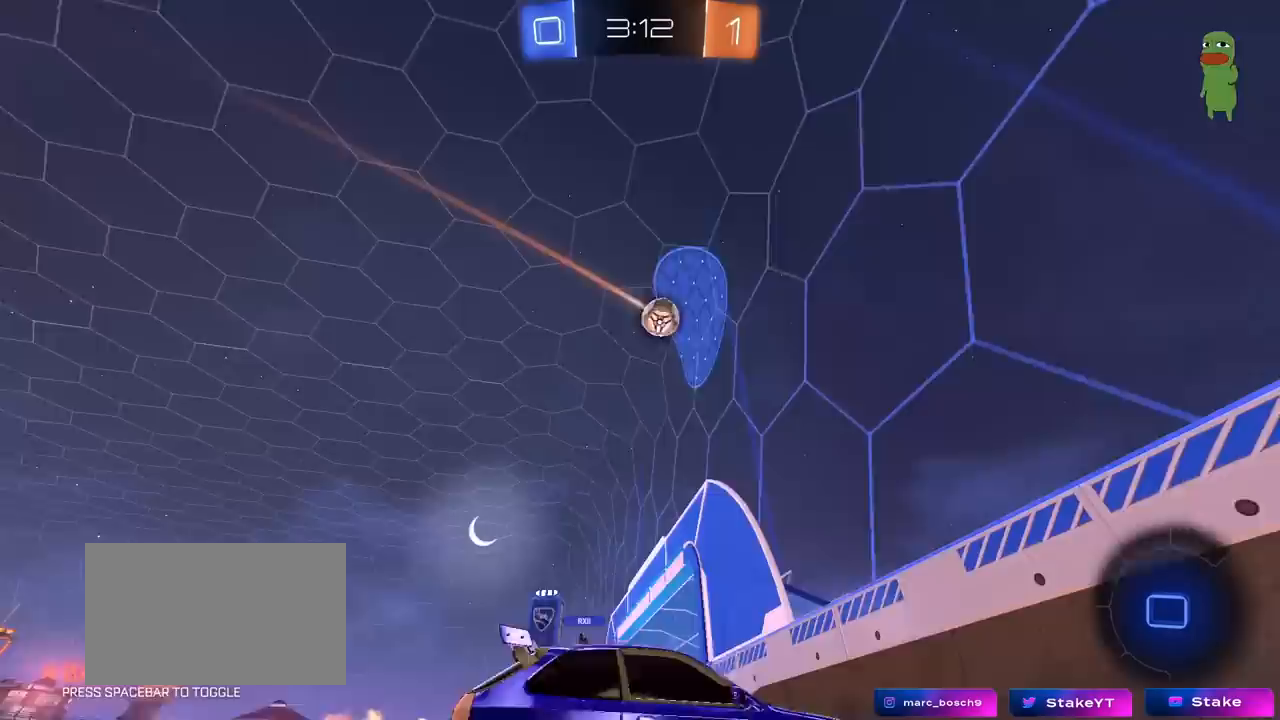
{"keys": ["w"], "mouse": [], "mouse_move": "still", "events": [[450, "a", "up"]]}
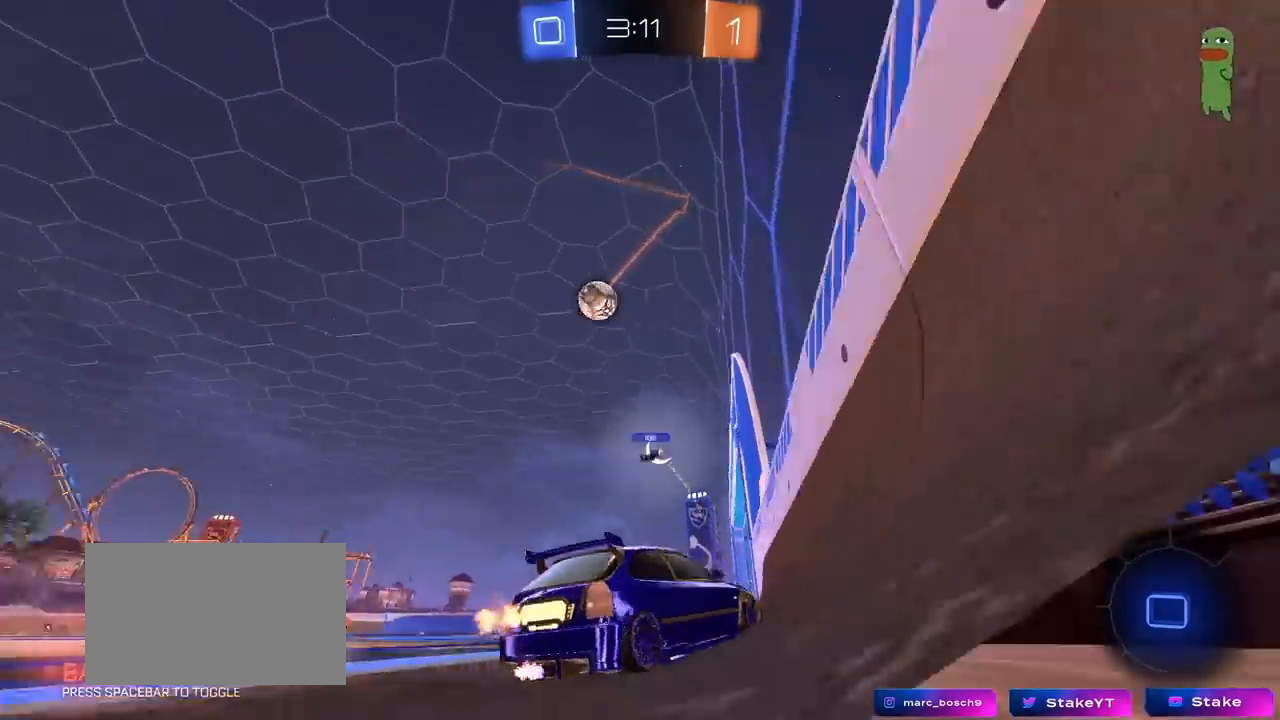
{"keys": ["w"], "mouse": [], "mouse_move": "still", "events": [[100, "a", "down"], [283, "a", "up"], [383, "d", "down"], [467, "d", "up"]]}